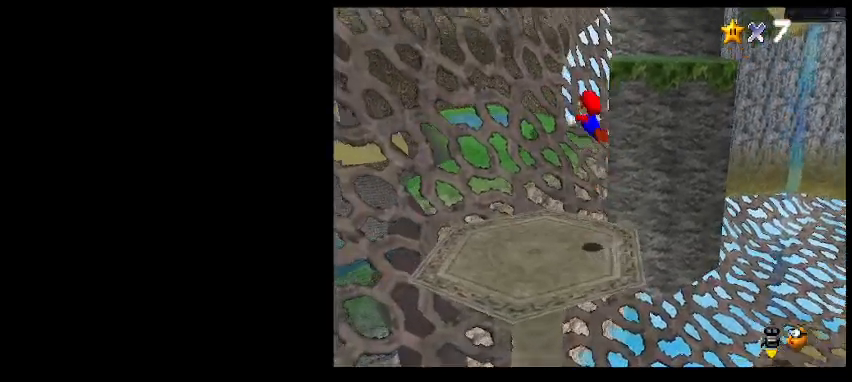
Gameplay with keyboard; each line is a JSON object with the keys held at the frame after it. "events" lists presses ("down") and releases ("up") of "a", "c", "d", "delete", "down", "end", "home", "left", "page_down", "return", "right", "s", "shift_l", "shift_r", "up", "w", "x" and "z" between this image and that frame as [ms after this image, input, new state], when the widget could be followed in between. No other keys are recorded. Mouse input is not recorded.
{"keys": ["down"], "events": [[267, "z", "up"], [333, "right", "up"]]}
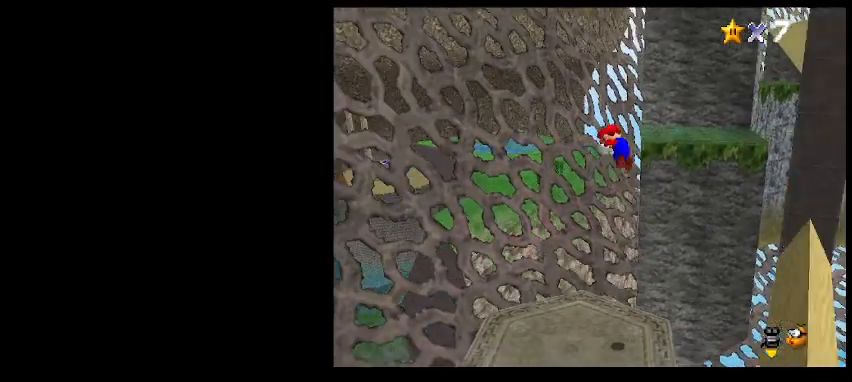
{"keys": [], "events": [[67, "down", "up"], [233, "c", "down"], [333, "c", "up"]]}
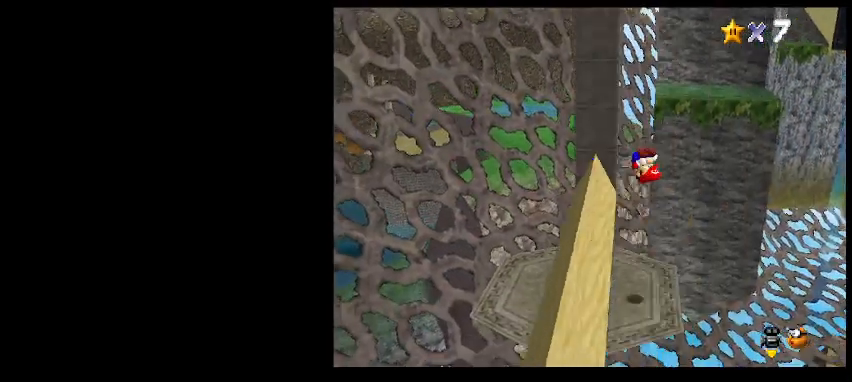
{"keys": ["up"], "events": [[133, "left", "down"], [133, "up", "down"], [300, "left", "up"]]}
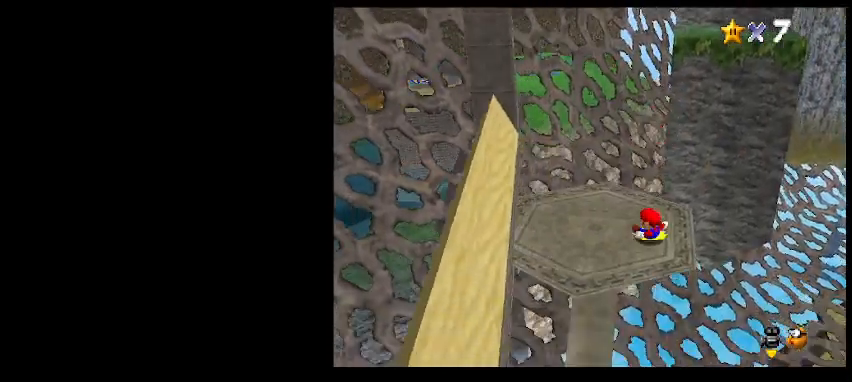
{"keys": ["x"], "events": [[133, "up", "up"], [267, "z", "down"], [433, "x", "down"], [500, "z", "up"]]}
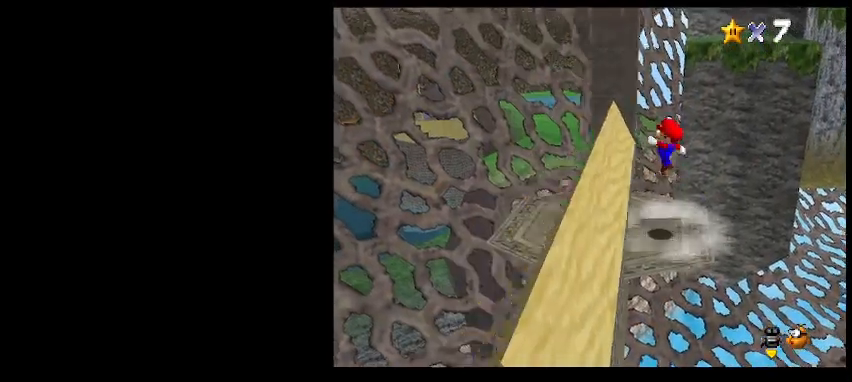
{"keys": ["left"], "events": [[33, "x", "up"], [500, "left", "down"]]}
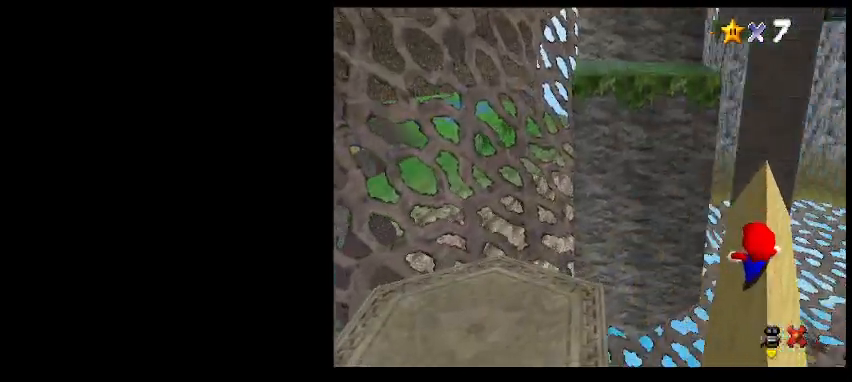
{"keys": ["right", "up"], "events": [[100, "left", "up"], [167, "shift_l", "down"], [267, "shift_l", "up"], [467, "right", "down"], [467, "up", "down"]]}
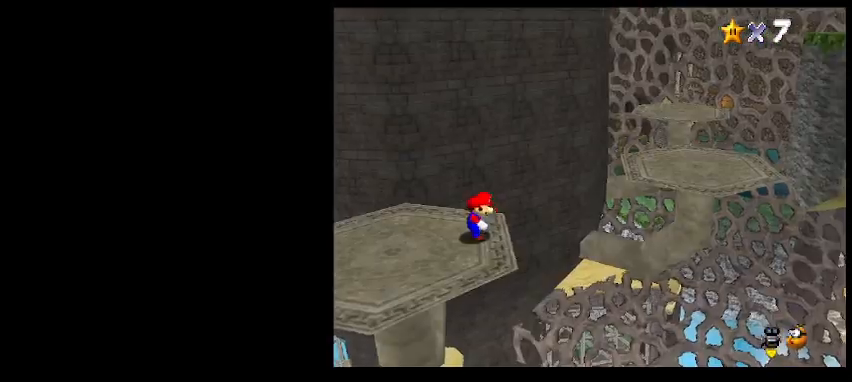
{"keys": ["right"], "events": [[167, "z", "down"], [267, "up", "up"], [500, "z", "up"]]}
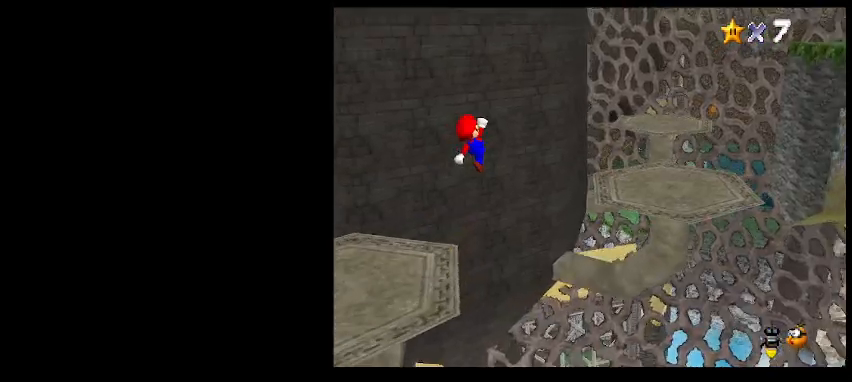
{"keys": ["a", "right"], "events": [[200, "x", "down"], [300, "x", "up"], [400, "a", "down"]]}
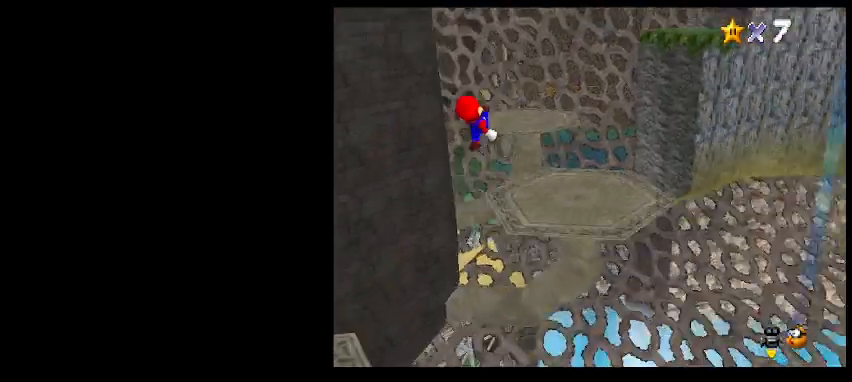
{"keys": ["up"], "events": [[67, "a", "up"], [200, "up", "down"], [233, "right", "up"]]}
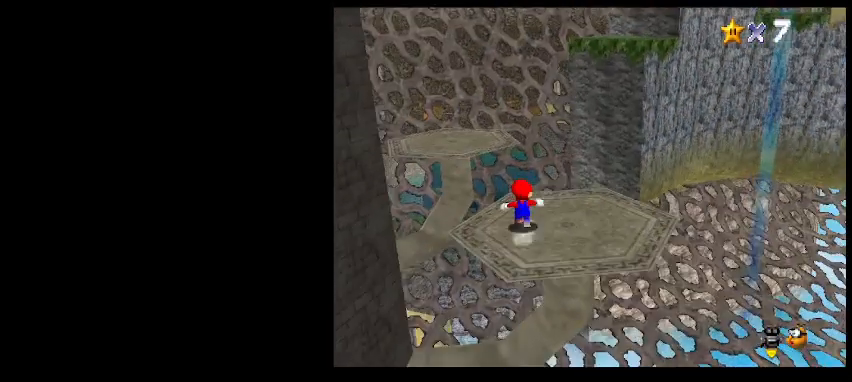
{"keys": ["left", "up"], "events": [[200, "z", "down"], [267, "left", "down"], [500, "z", "up"]]}
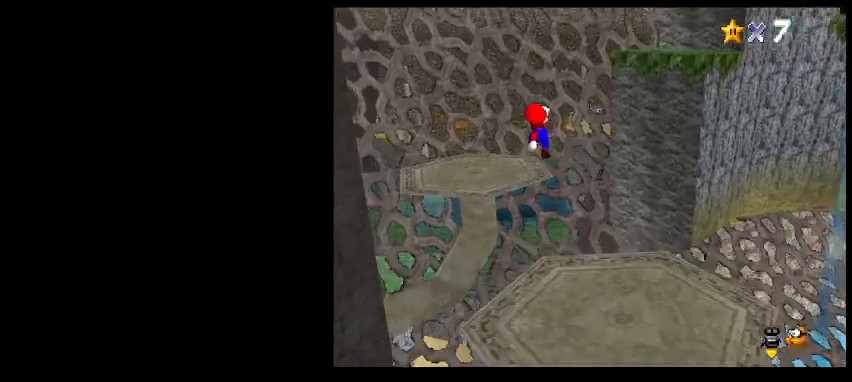
{"keys": ["left"], "events": [[133, "a", "down"], [167, "a", "up"], [267, "a", "down"], [400, "a", "up"], [400, "up", "up"]]}
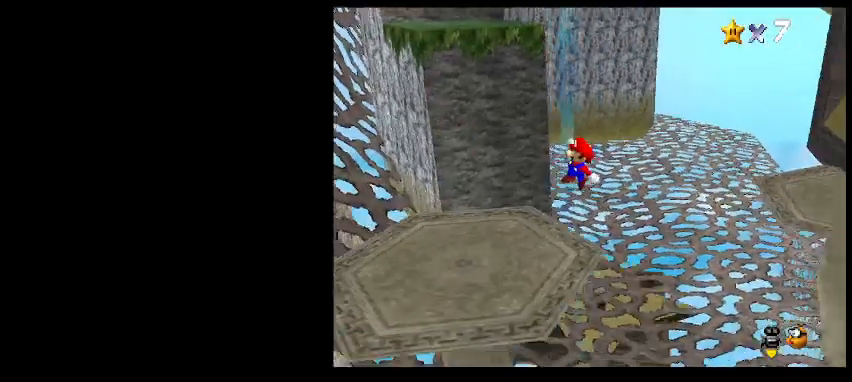
{"keys": ["right", "up"], "events": [[167, "a", "down"], [200, "down", "down"], [267, "left", "up"], [300, "a", "up"], [433, "down", "up"], [433, "right", "down"], [500, "up", "down"]]}
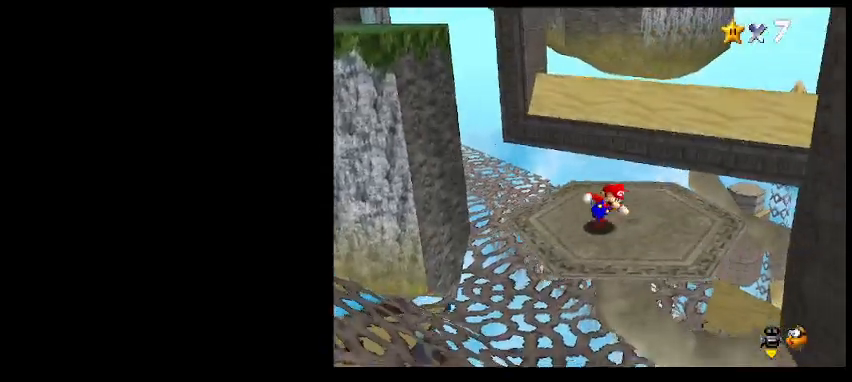
{"keys": ["d"], "events": [[33, "right", "up"], [133, "z", "down"], [333, "up", "up"], [367, "z", "up"], [500, "d", "down"]]}
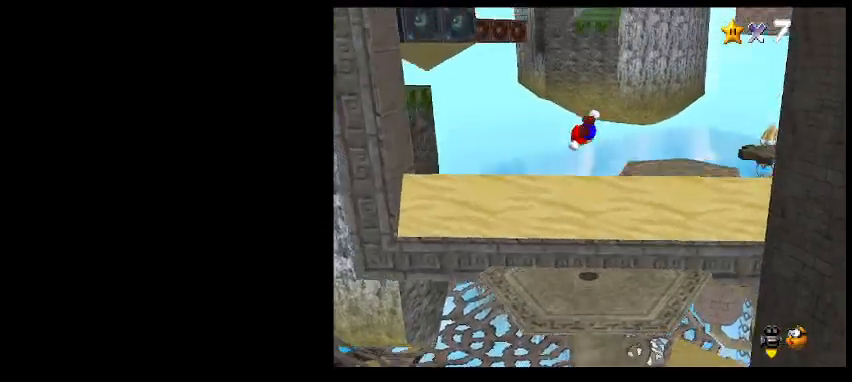
{"keys": ["left"], "events": [[67, "d", "up"], [167, "d", "down"], [267, "d", "up"], [433, "left", "down"]]}
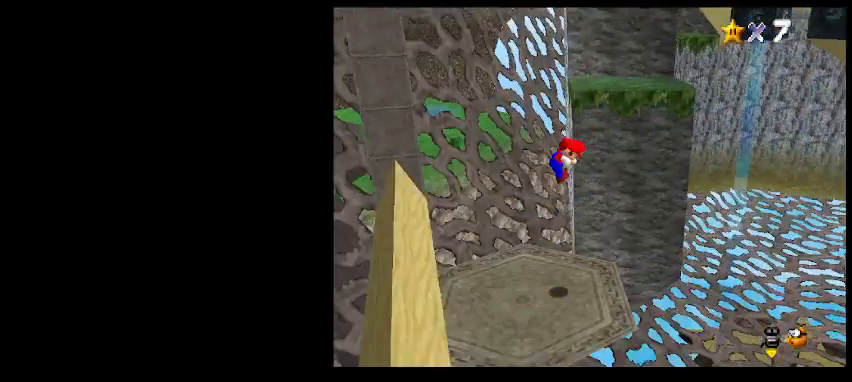
{"keys": ["z"], "events": [[67, "left", "up"], [333, "z", "down"]]}
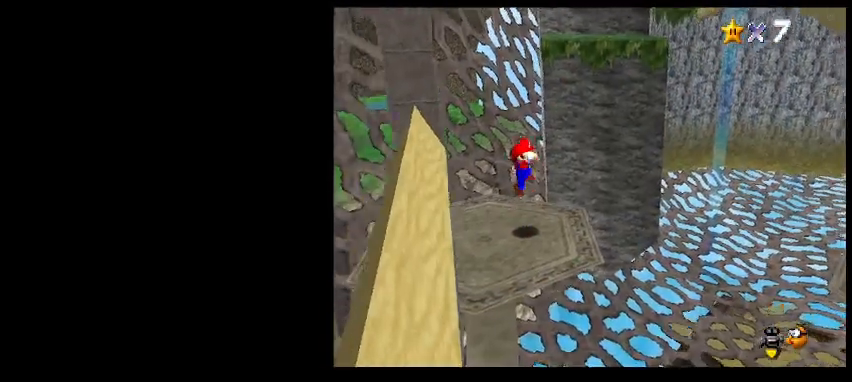
{"keys": ["shift_l"], "events": [[133, "x", "down"], [167, "z", "up"], [267, "x", "up"], [500, "shift_l", "down"]]}
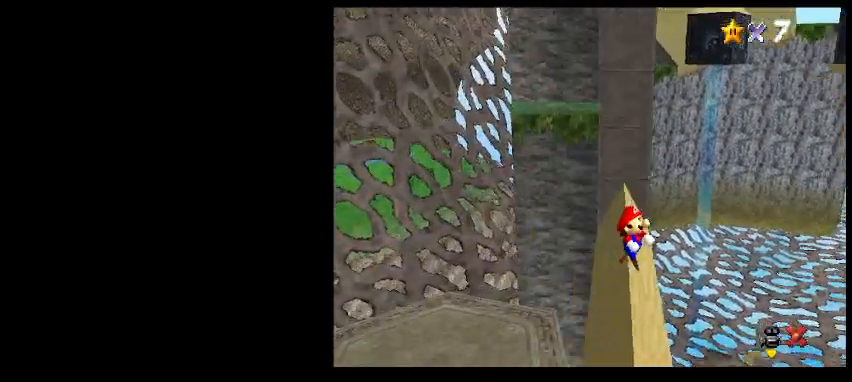
{"keys": ["right", "up", "z"], "events": [[100, "shift_l", "up"], [233, "right", "down"], [300, "up", "down"], [467, "z", "down"]]}
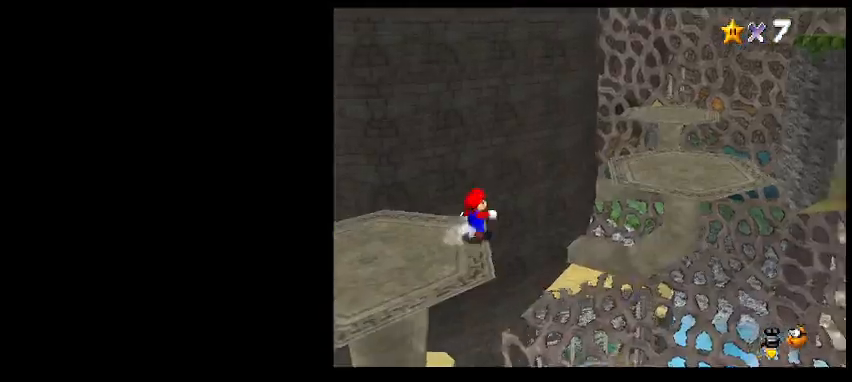
{"keys": ["right", "x"], "events": [[133, "up", "up"], [267, "z", "up"], [500, "x", "down"]]}
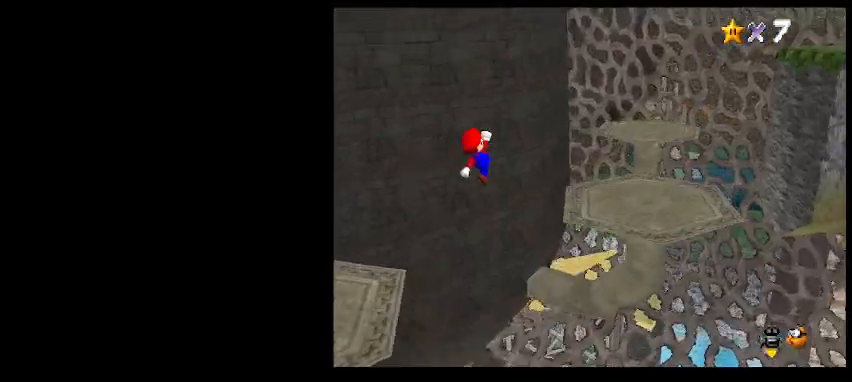
{"keys": ["up"], "events": [[100, "x", "up"], [200, "a", "down"], [333, "up", "down"], [367, "a", "up"], [400, "right", "up"]]}
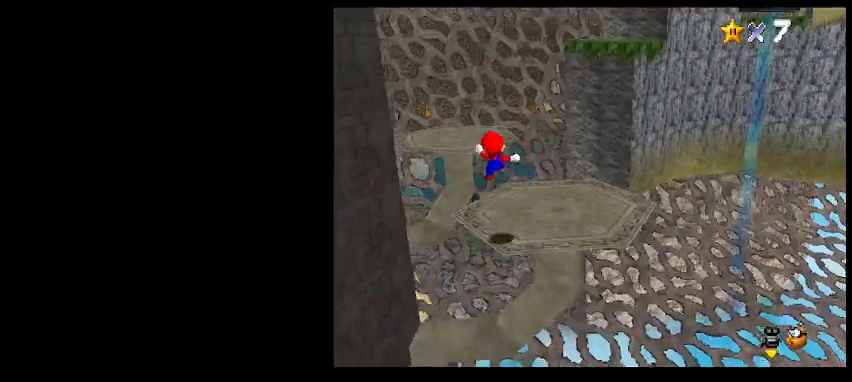
{"keys": ["left", "up"], "events": [[167, "z", "down"], [400, "left", "down"], [500, "z", "up"]]}
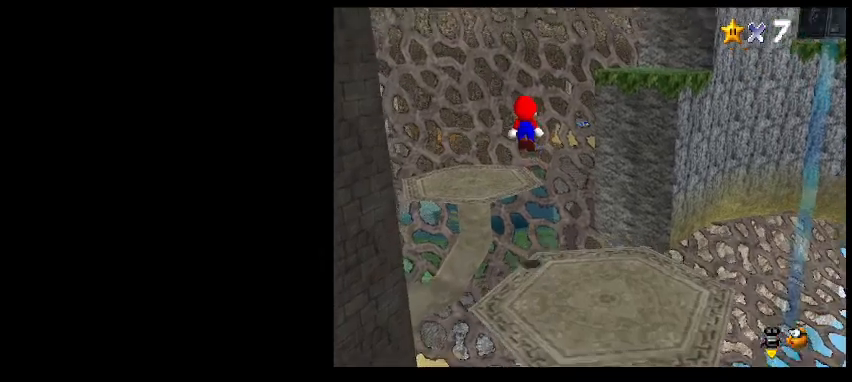
{"keys": ["down", "left"], "events": [[67, "up", "up"], [100, "left", "up"], [300, "down", "down"], [300, "left", "down"], [300, "x", "down"], [333, "x", "up"], [400, "down", "up"], [467, "a", "down"], [500, "a", "up"], [500, "down", "down"]]}
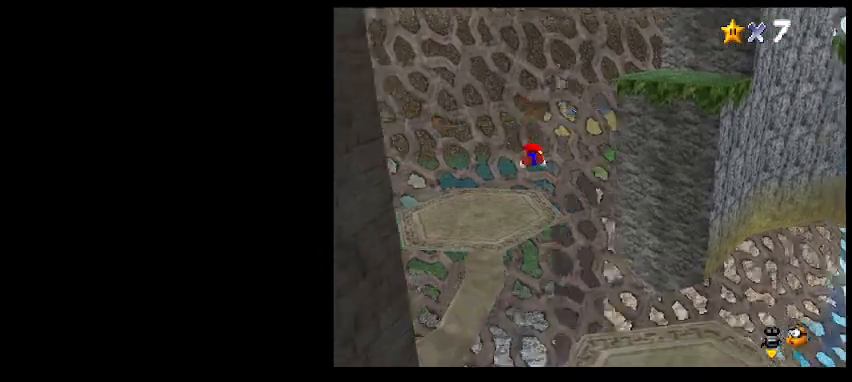
{"keys": ["down", "right"], "events": [[33, "left", "up"], [100, "a", "down"], [100, "left", "down"], [167, "a", "up"], [200, "down", "up"], [300, "down", "down"], [367, "left", "up"], [367, "right", "down"], [400, "z", "down"], [500, "z", "up"]]}
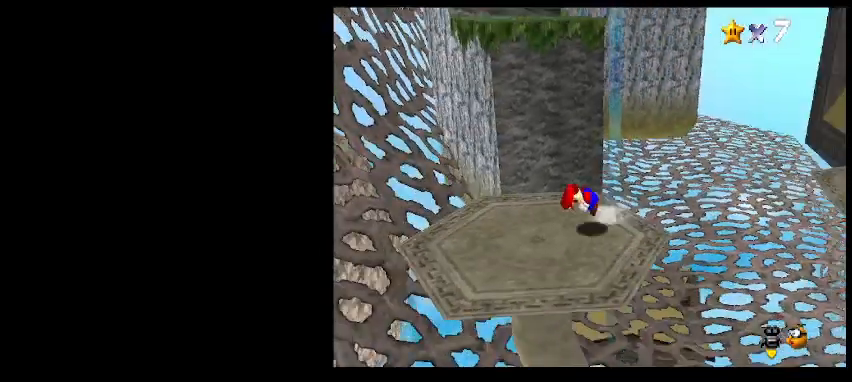
{"keys": ["down"], "events": [[133, "a", "down"], [233, "a", "up"], [300, "right", "up"]]}
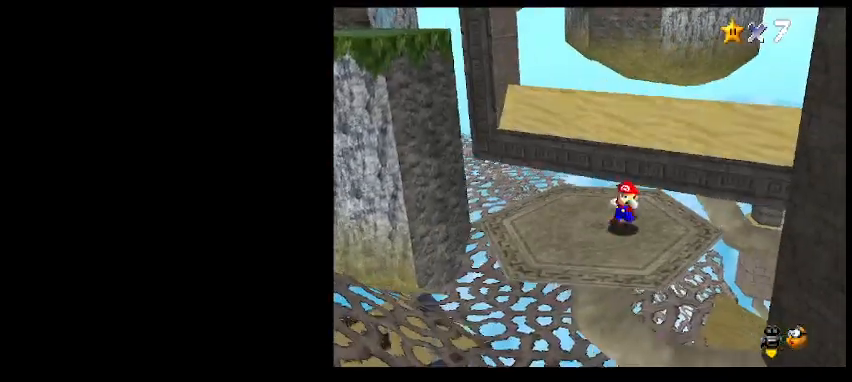
{"keys": ["shift_l", "up"], "events": [[33, "up", "down"], [67, "down", "up"], [167, "z", "down"], [333, "z", "up"], [467, "shift_l", "down"]]}
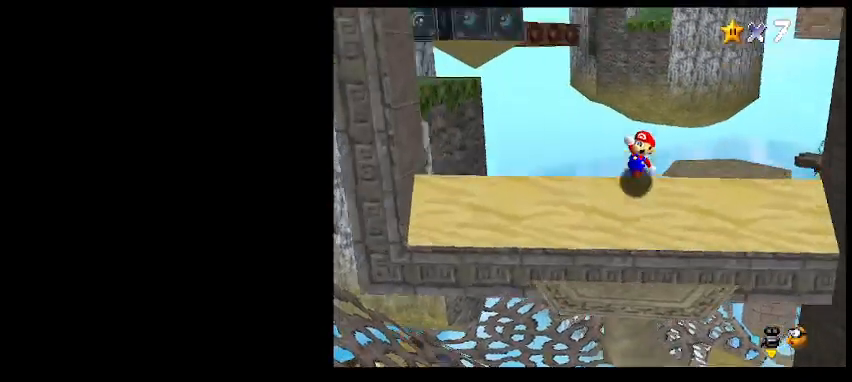
{"keys": ["right"], "events": [[100, "shift_l", "up"], [200, "up", "up"], [500, "right", "down"]]}
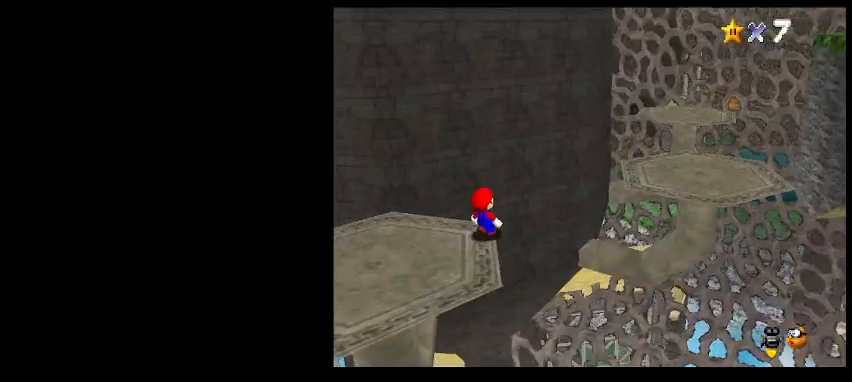
{"keys": ["right"], "events": [[33, "up", "down"], [133, "z", "down"], [400, "up", "up"], [433, "z", "up"]]}
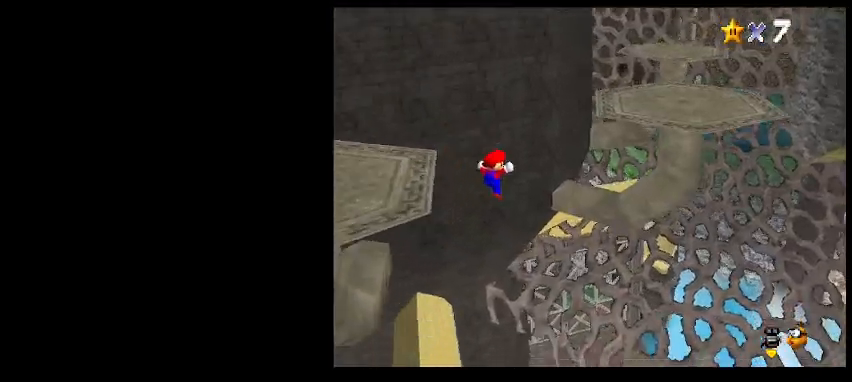
{"keys": ["right"], "events": [[200, "shift_l", "down"], [300, "right", "up"], [300, "shift_l", "up"], [500, "right", "down"]]}
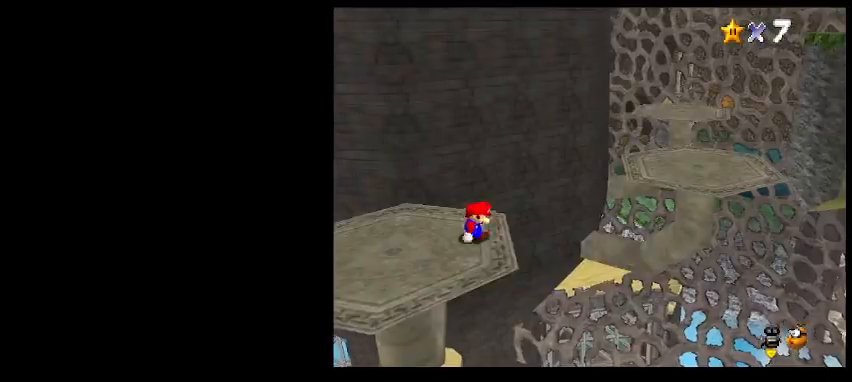
{"keys": ["right"], "events": [[100, "up", "down"], [200, "z", "down"], [400, "up", "up"], [500, "z", "up"]]}
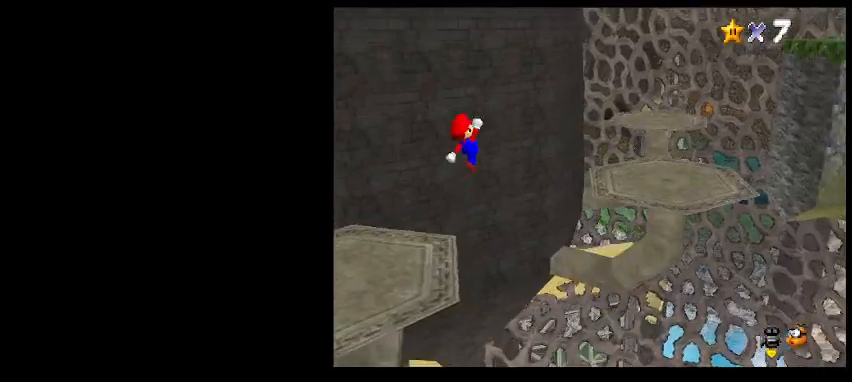
{"keys": ["up"], "events": [[200, "x", "down"], [267, "x", "up"], [367, "a", "down"], [433, "up", "down"], [467, "a", "up"], [467, "right", "up"]]}
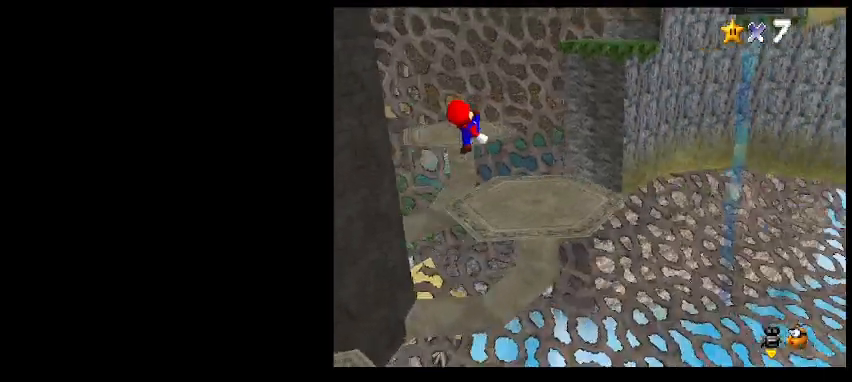
{"keys": ["up"], "events": []}
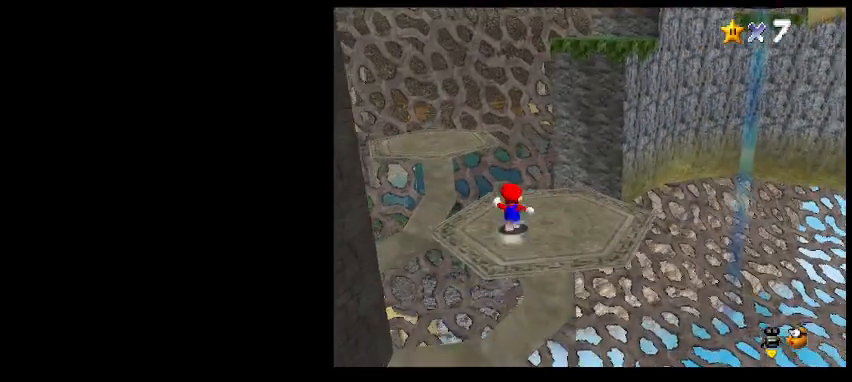
{"keys": ["left", "x"], "events": [[100, "z", "down"], [167, "left", "down"], [333, "z", "up"], [400, "up", "up"], [500, "x", "down"]]}